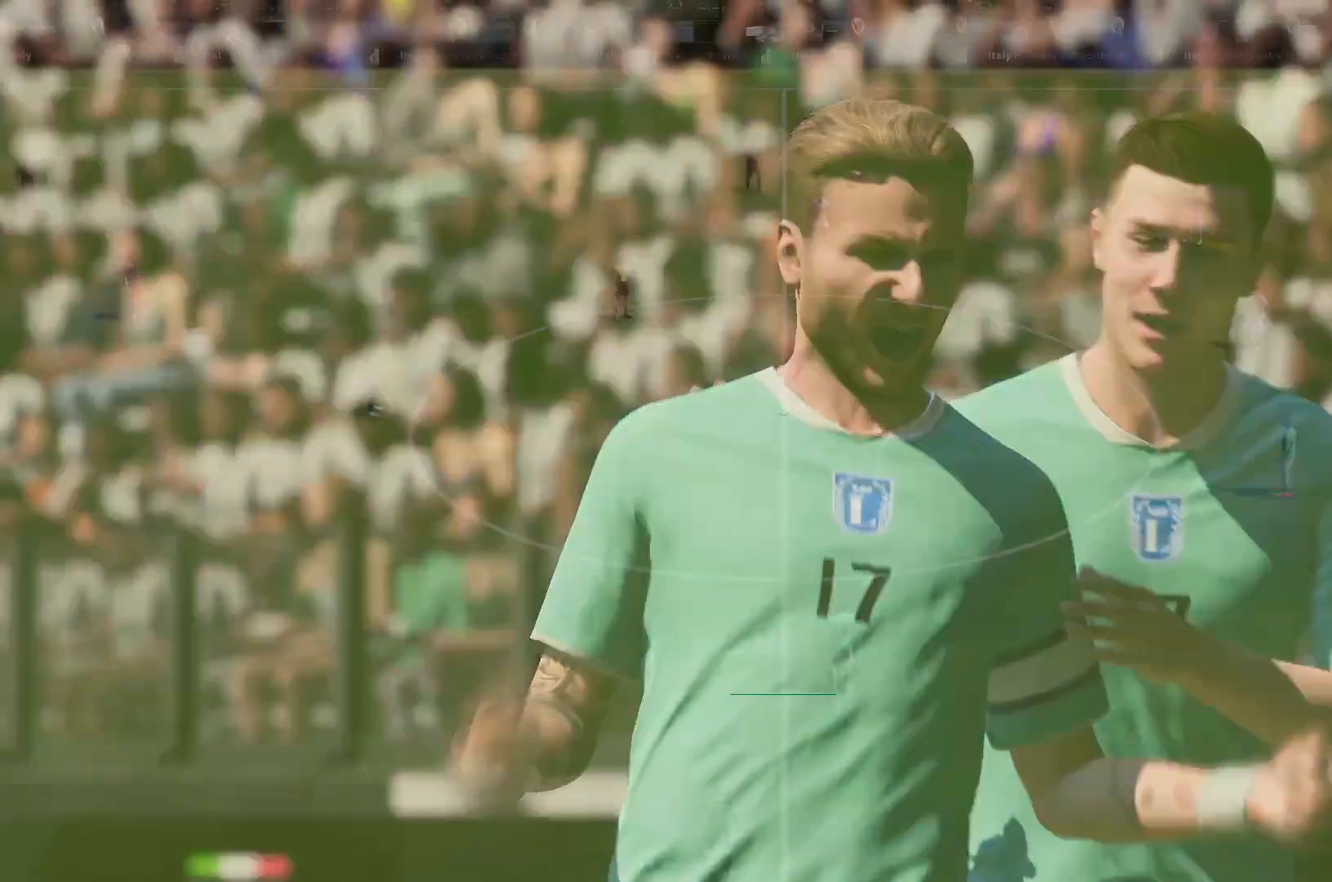
Gameplay with a controller (PlayStation layout); each line is a JSON object with the inputs held at the frame after it. "events" lists button and stick changes between this image and that frame as [ms after this image, input, new state], when the widget could be followed in between. Not read: L3 R3.
{"buttons": [], "left_stick": "center", "right_stick": "center", "events": [[17, "TRIANGLE", "up"]]}
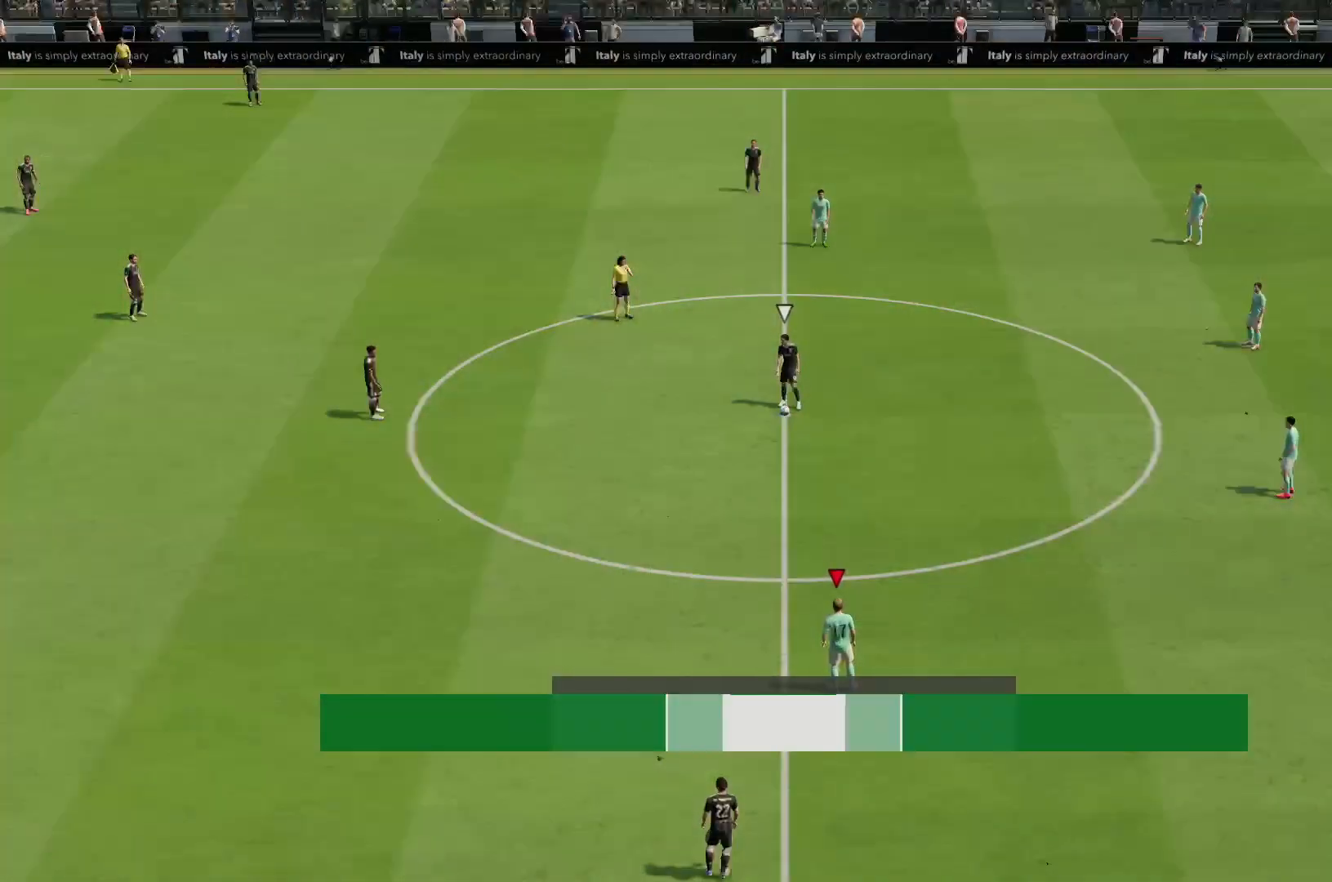
{"buttons": [], "left_stick": "center", "right_stick": "center", "events": []}
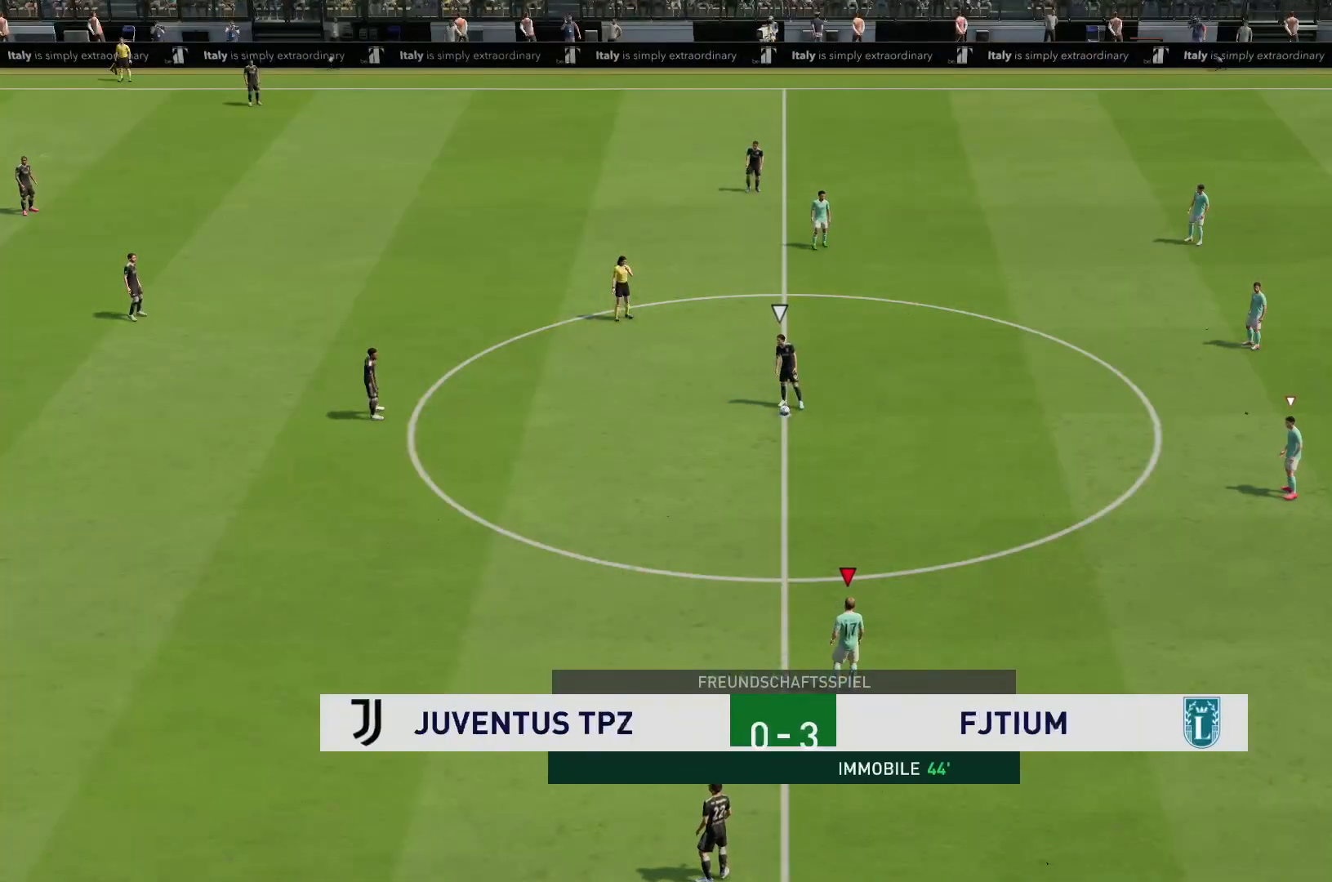
{"buttons": [], "left_stick": "center", "right_stick": "center", "events": []}
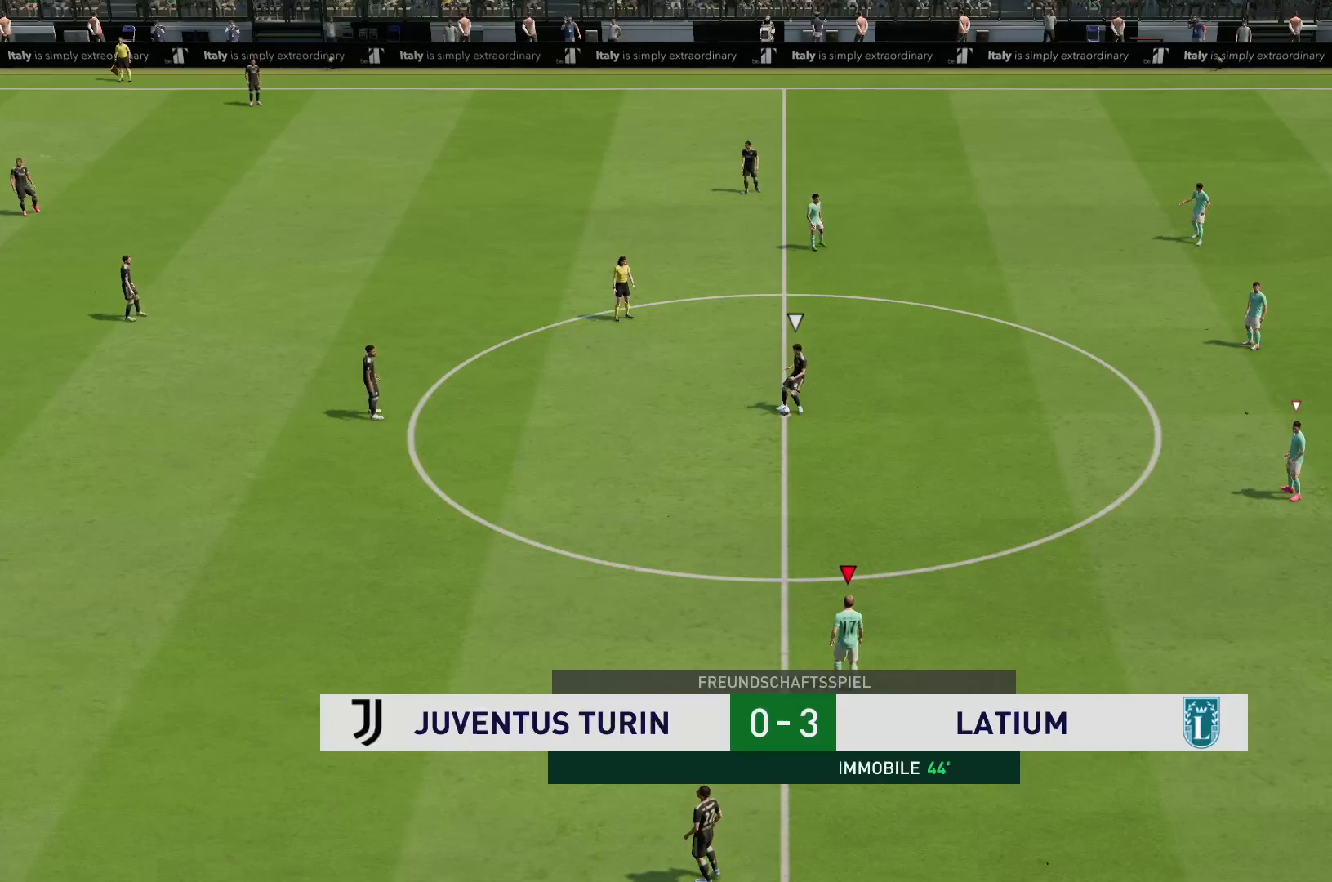
{"buttons": [], "left_stick": "center", "right_stick": "center", "events": []}
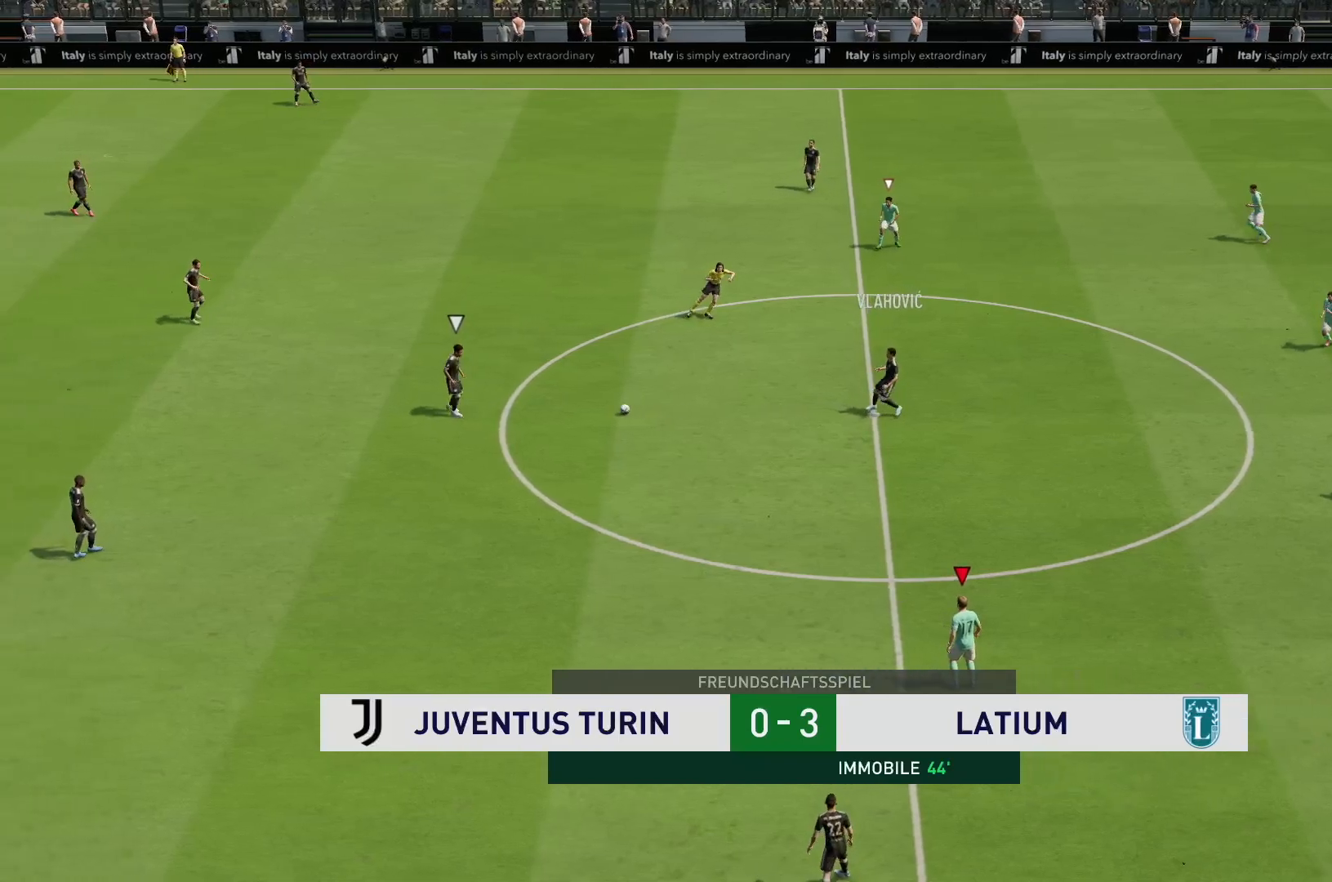
{"buttons": ["R2"], "left_stick": "up-left", "right_stick": "center", "events": [[33, "left_stick", "up-left"], [117, "R2", "down"]]}
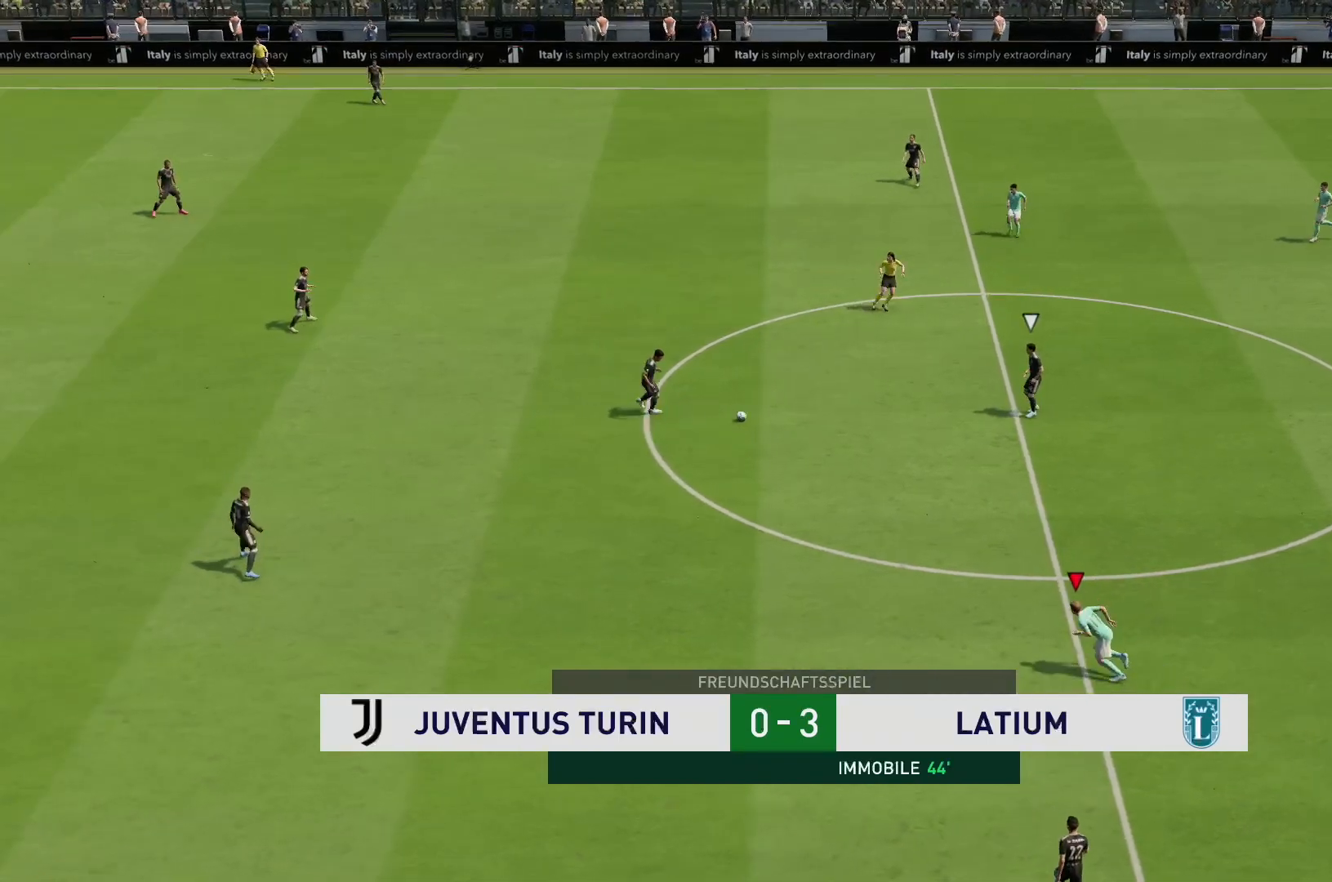
{"buttons": ["L1", "R1", "R2"], "left_stick": "left", "right_stick": "center", "events": [[183, "left_stick", "left"], [400, "R1", "down"], [433, "L1", "down"]]}
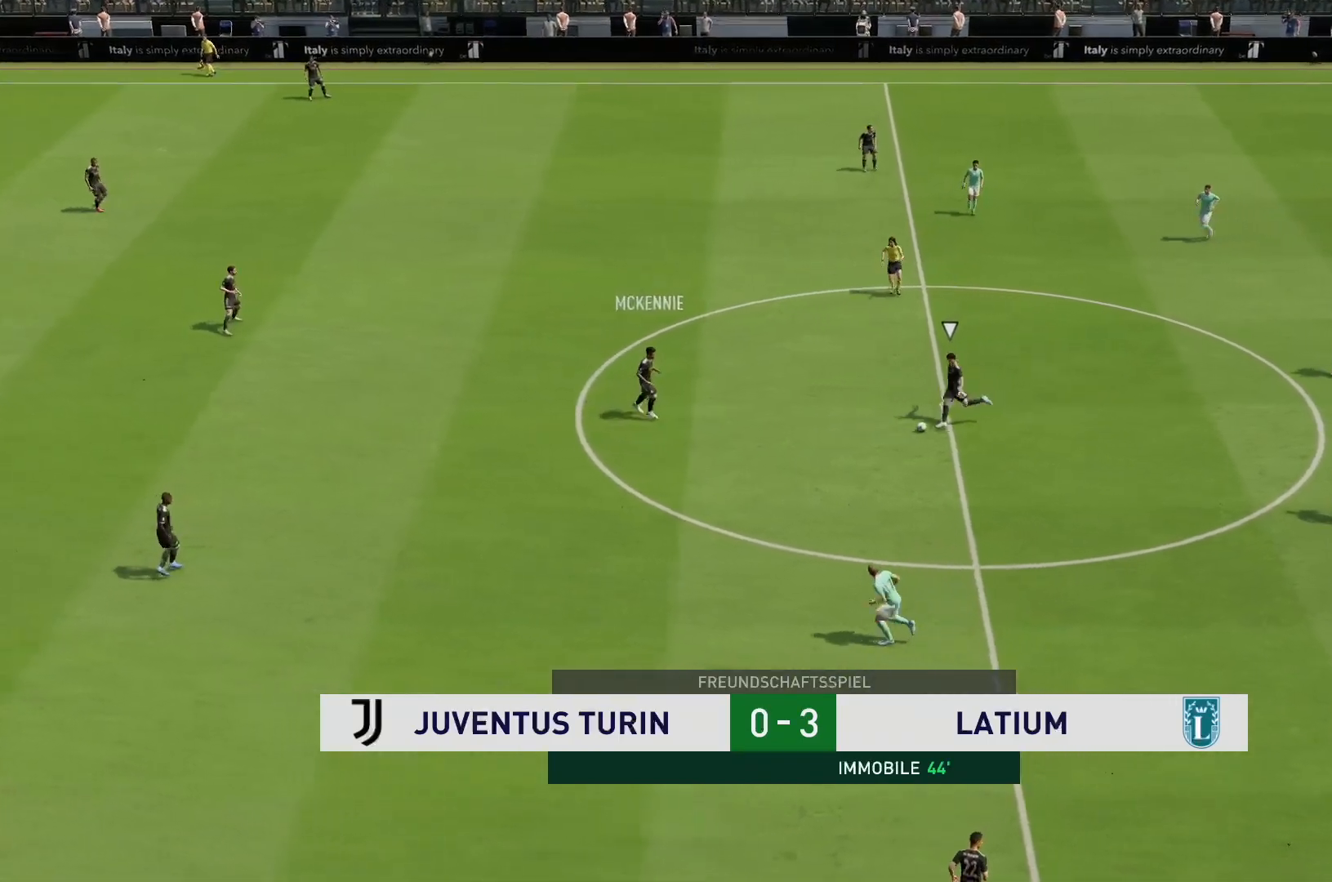
{"buttons": ["L2", "R1", "R2"], "left_stick": "up-left", "right_stick": "center", "events": [[100, "L1", "up"], [367, "left_stick", "up-left"], [417, "L2", "down"]]}
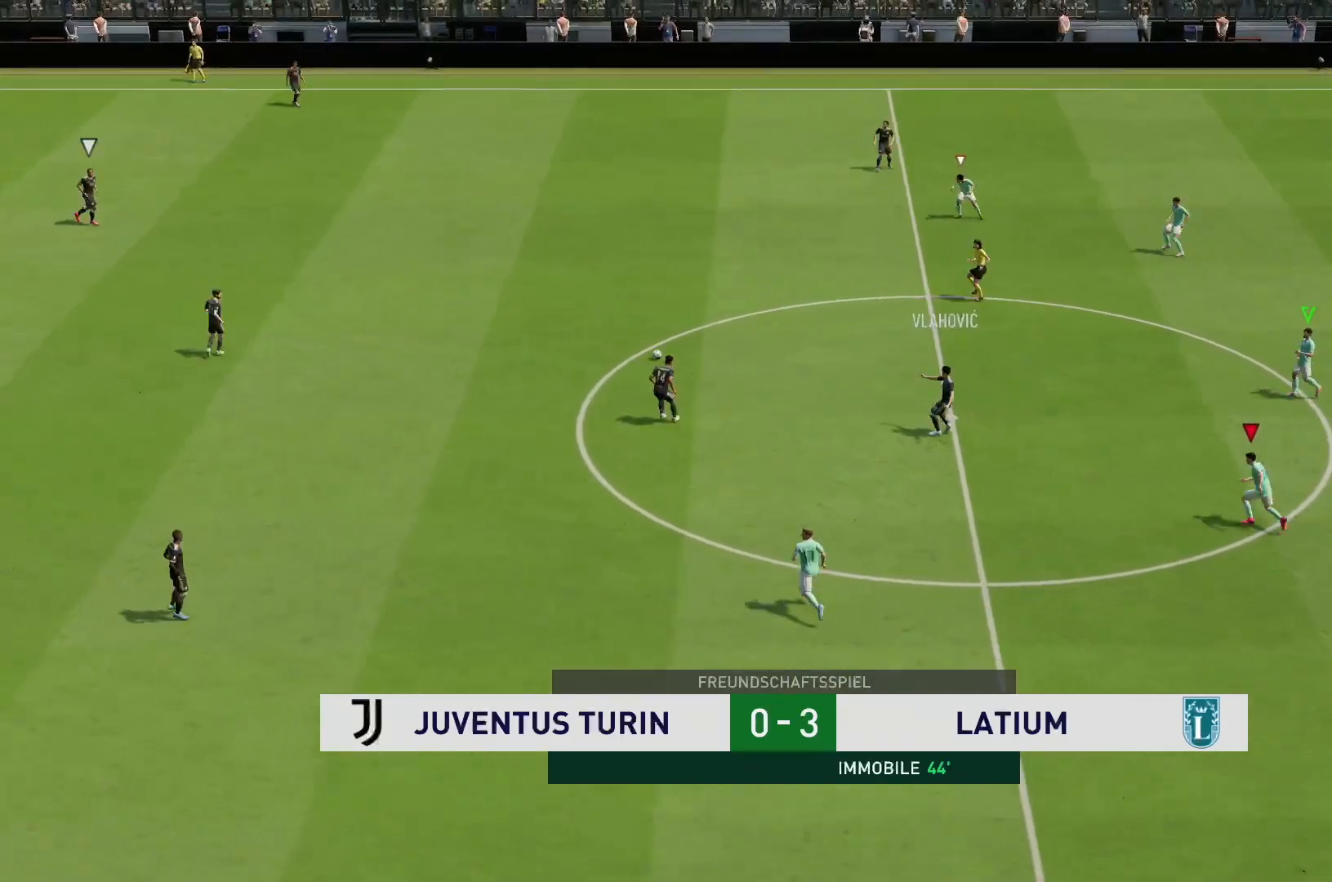
{"buttons": ["R1", "R2"], "left_stick": "up-left", "right_stick": "center", "events": [[300, "R1", "up"], [333, "L2", "up"], [367, "L1", "down"], [367, "R1", "down"], [467, "L1", "up"]]}
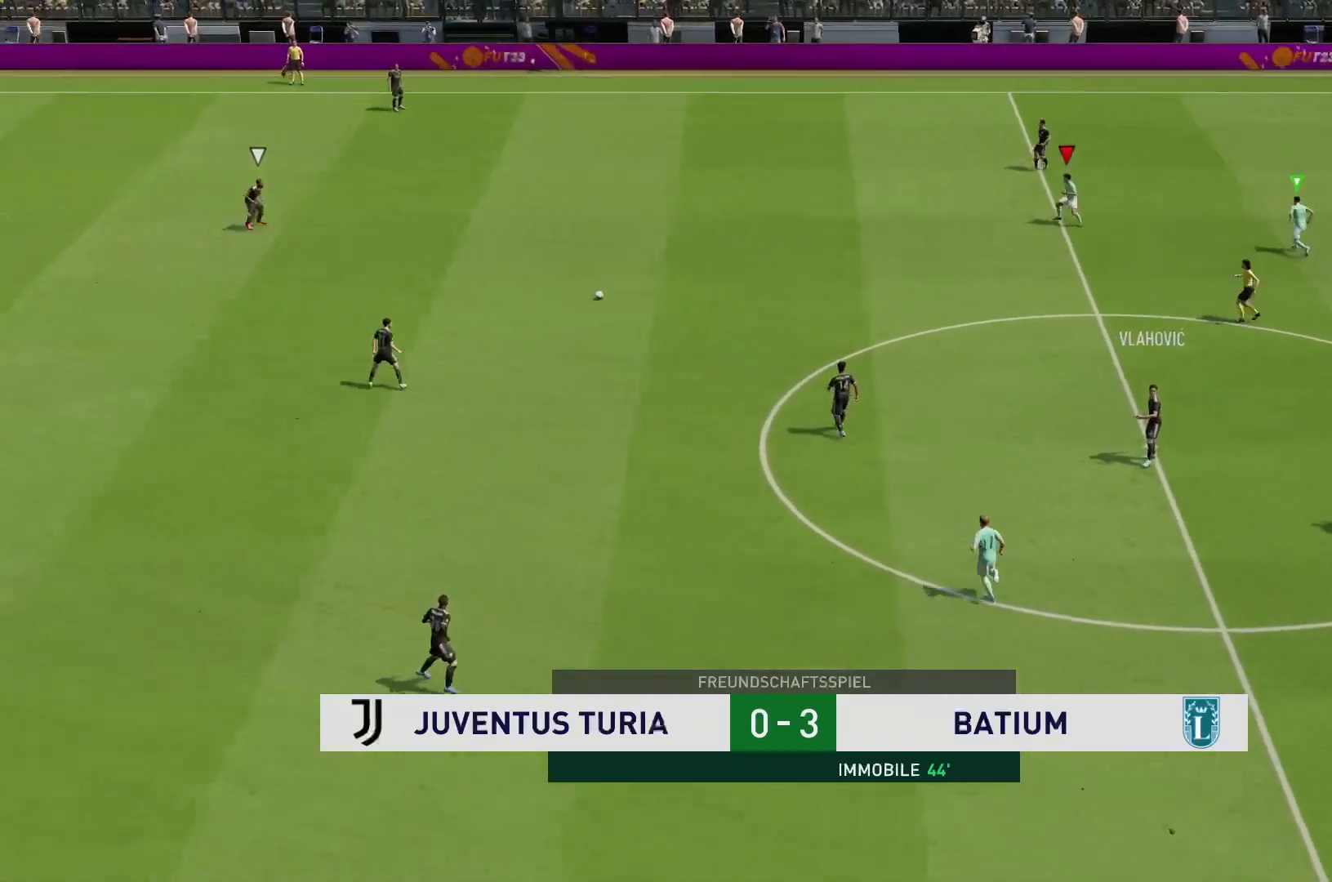
{"buttons": ["L2", "R2"], "left_stick": "left", "right_stick": "center", "events": [[183, "L2", "down"], [333, "R1", "up"], [383, "left_stick", "left"]]}
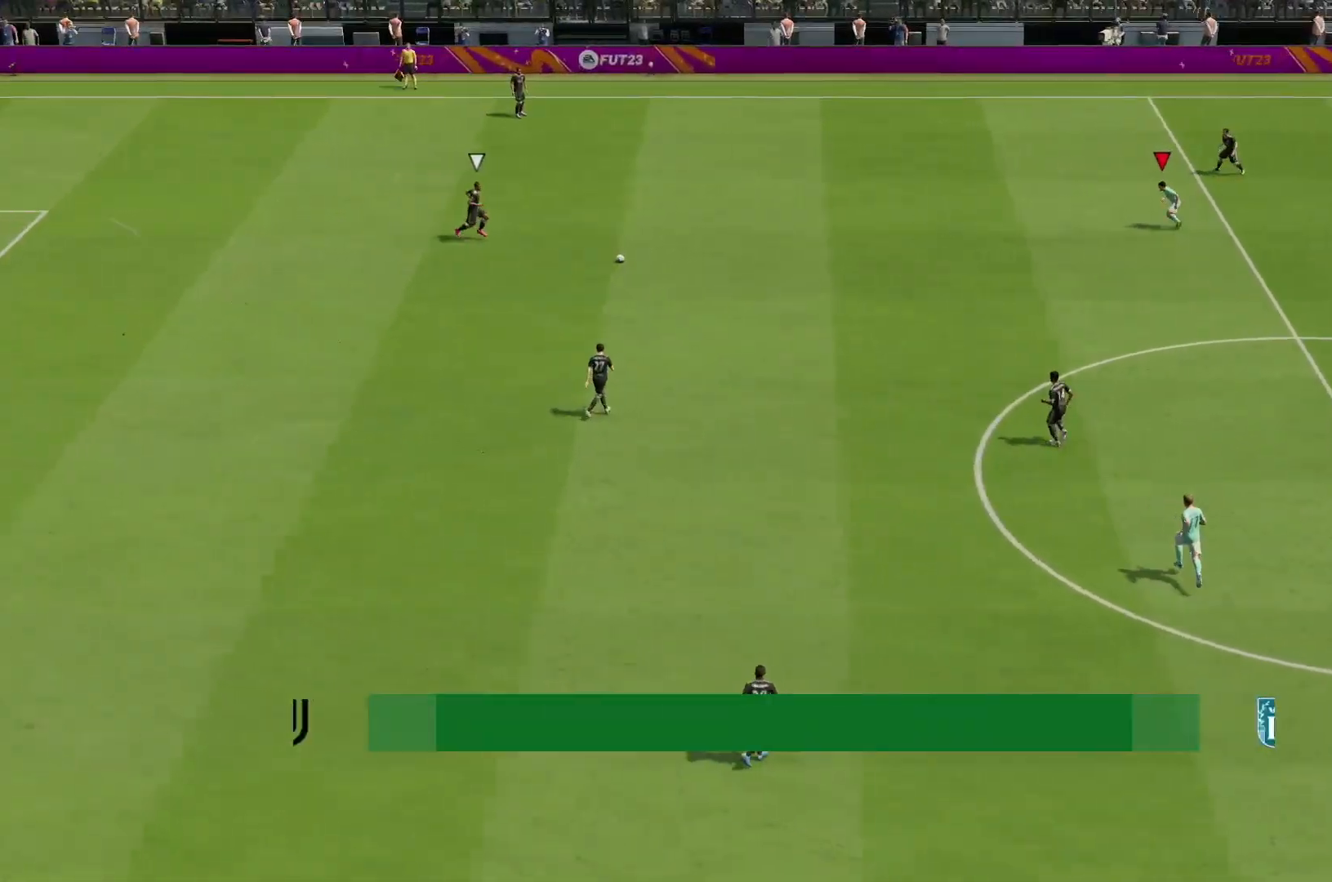
{"buttons": ["R2"], "left_stick": "left", "right_stick": "center", "events": [[83, "L2", "up"]]}
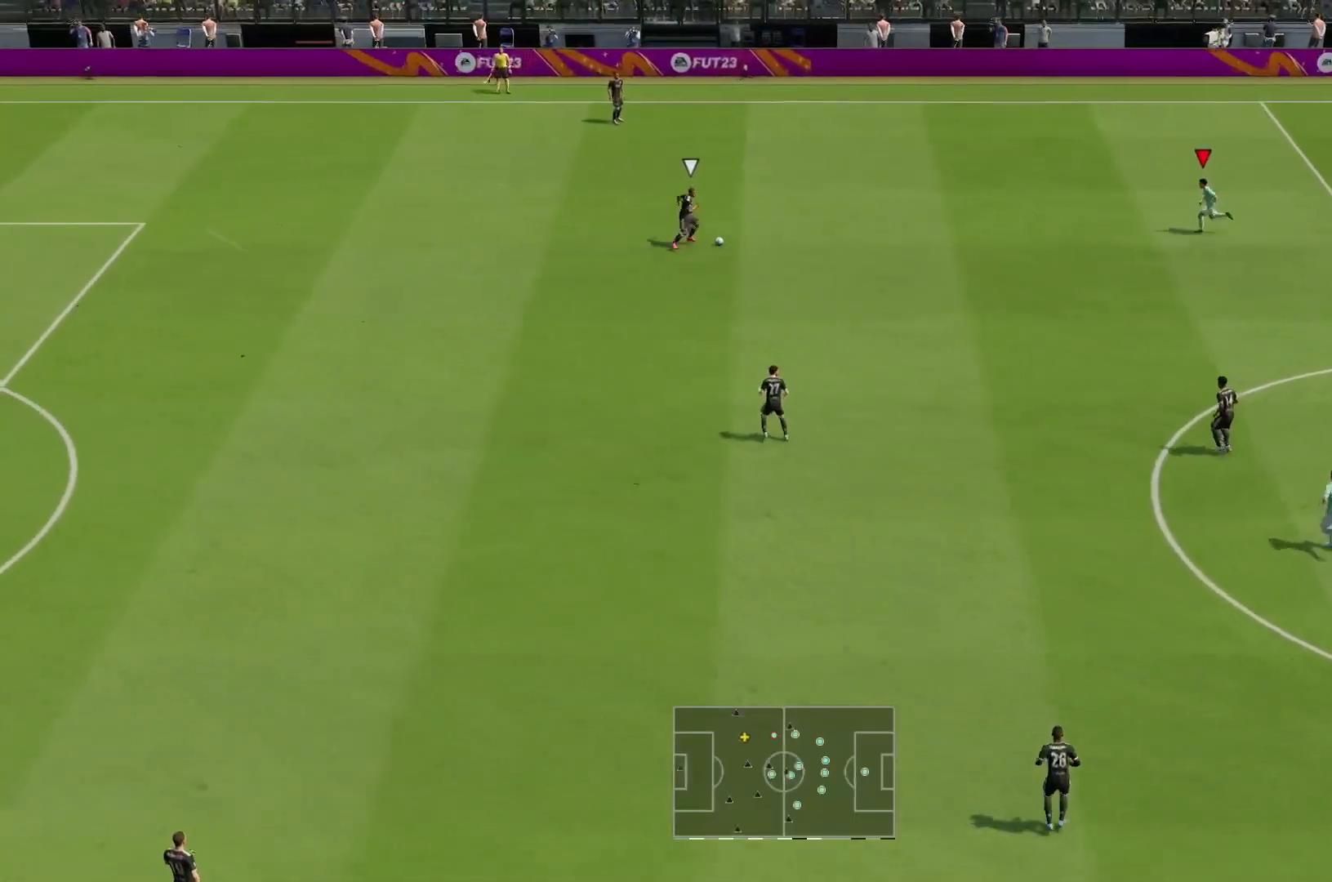
{"buttons": ["L2", "R2"], "left_stick": "up-left", "right_stick": "center", "events": [[217, "left_stick", "up-left"], [350, "R1", "down"], [383, "L2", "down"], [500, "R1", "up"]]}
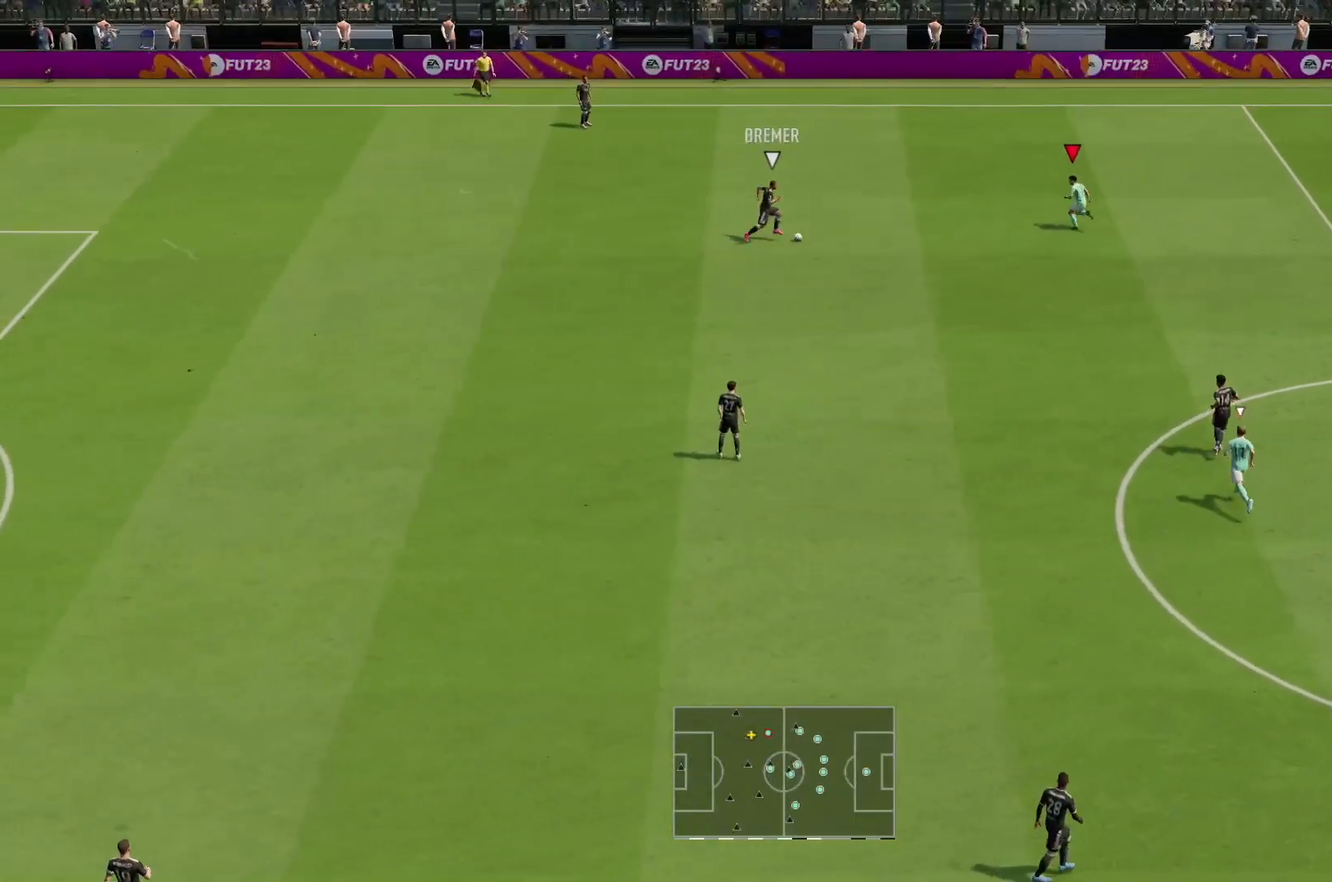
{"buttons": ["L2", "R1", "R2"], "left_stick": "up-left", "right_stick": "center", "events": [[17, "R1", "down"], [150, "left_stick", "left"], [350, "left_stick", "up-left"]]}
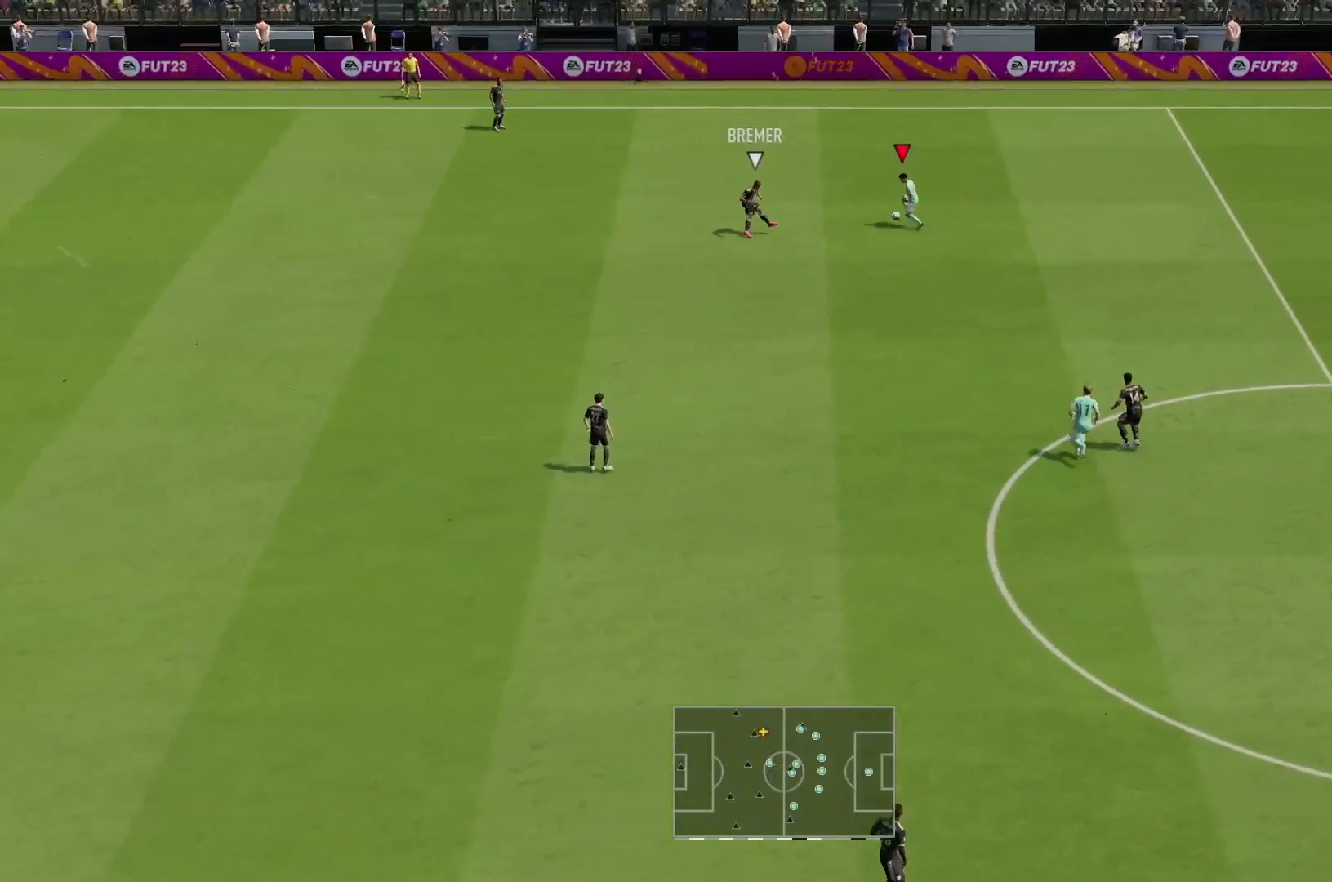
{"buttons": ["R2"], "left_stick": "up-left", "right_stick": "center", "events": [[350, "R1", "up"], [400, "L2", "up"]]}
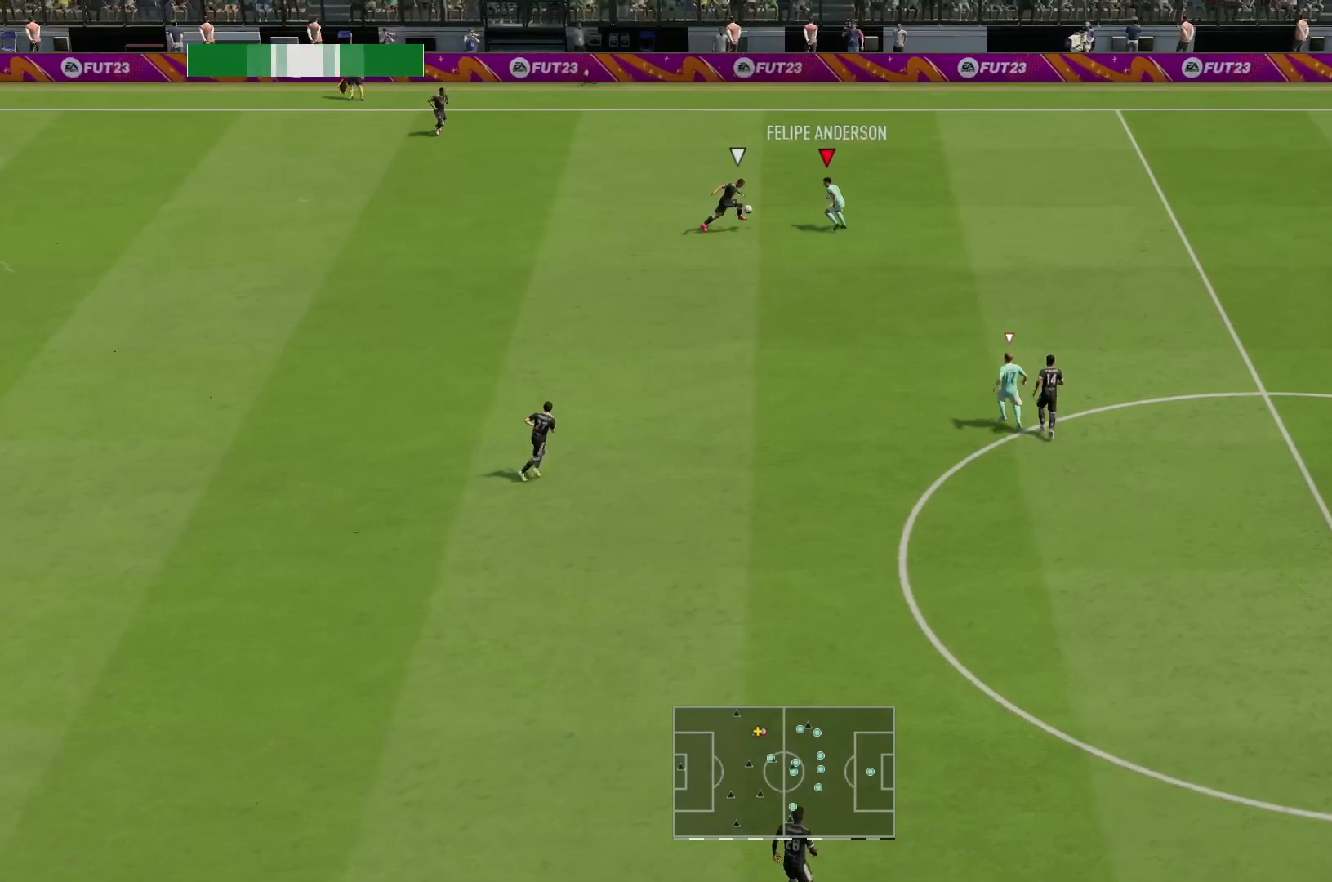
{"buttons": ["L2", "R1", "R2"], "left_stick": "up-left", "right_stick": "center", "events": [[367, "R1", "down"], [417, "L2", "down"]]}
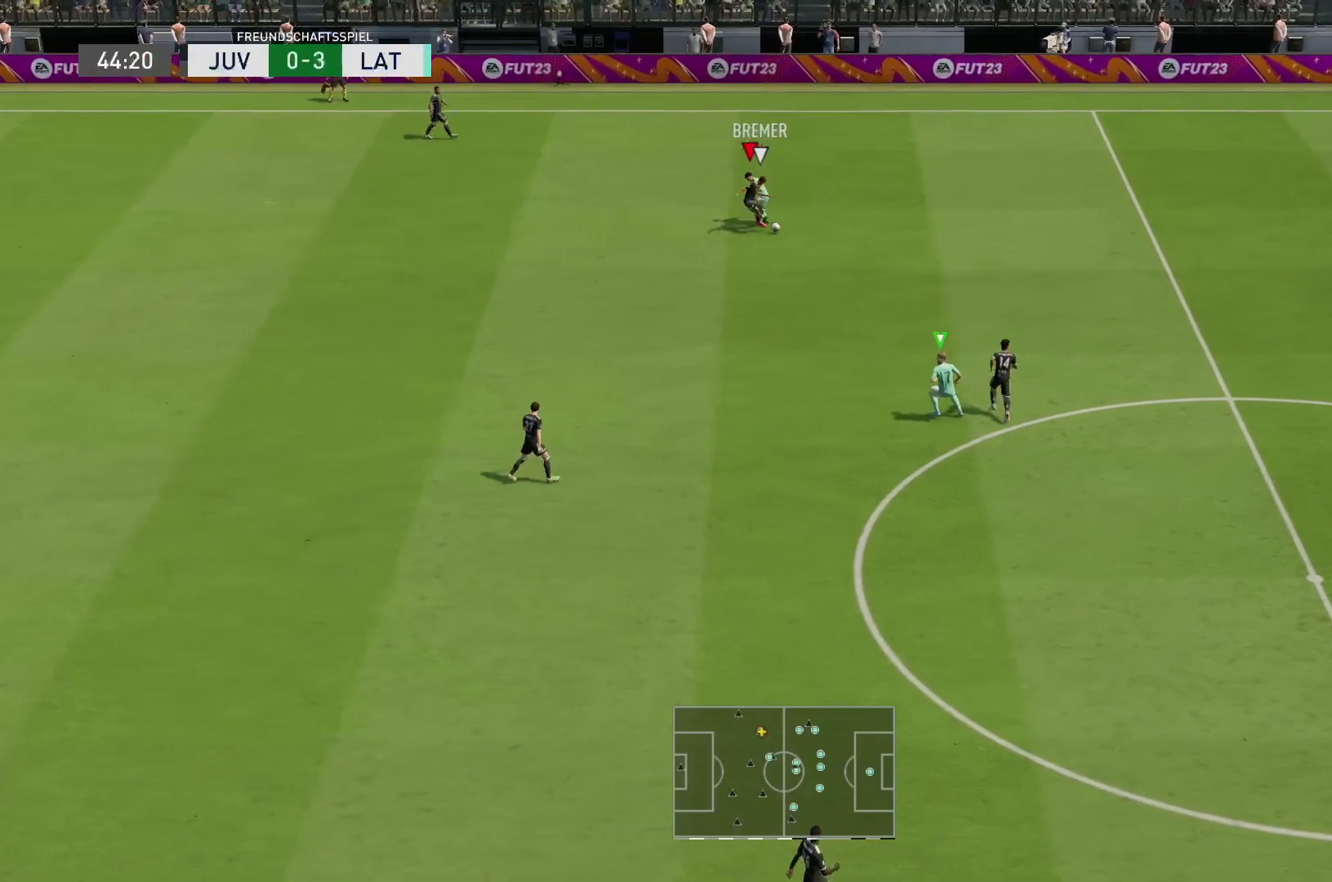
{"buttons": ["R2"], "left_stick": "up-left", "right_stick": "center", "events": [[267, "R1", "up"], [367, "L2", "up"]]}
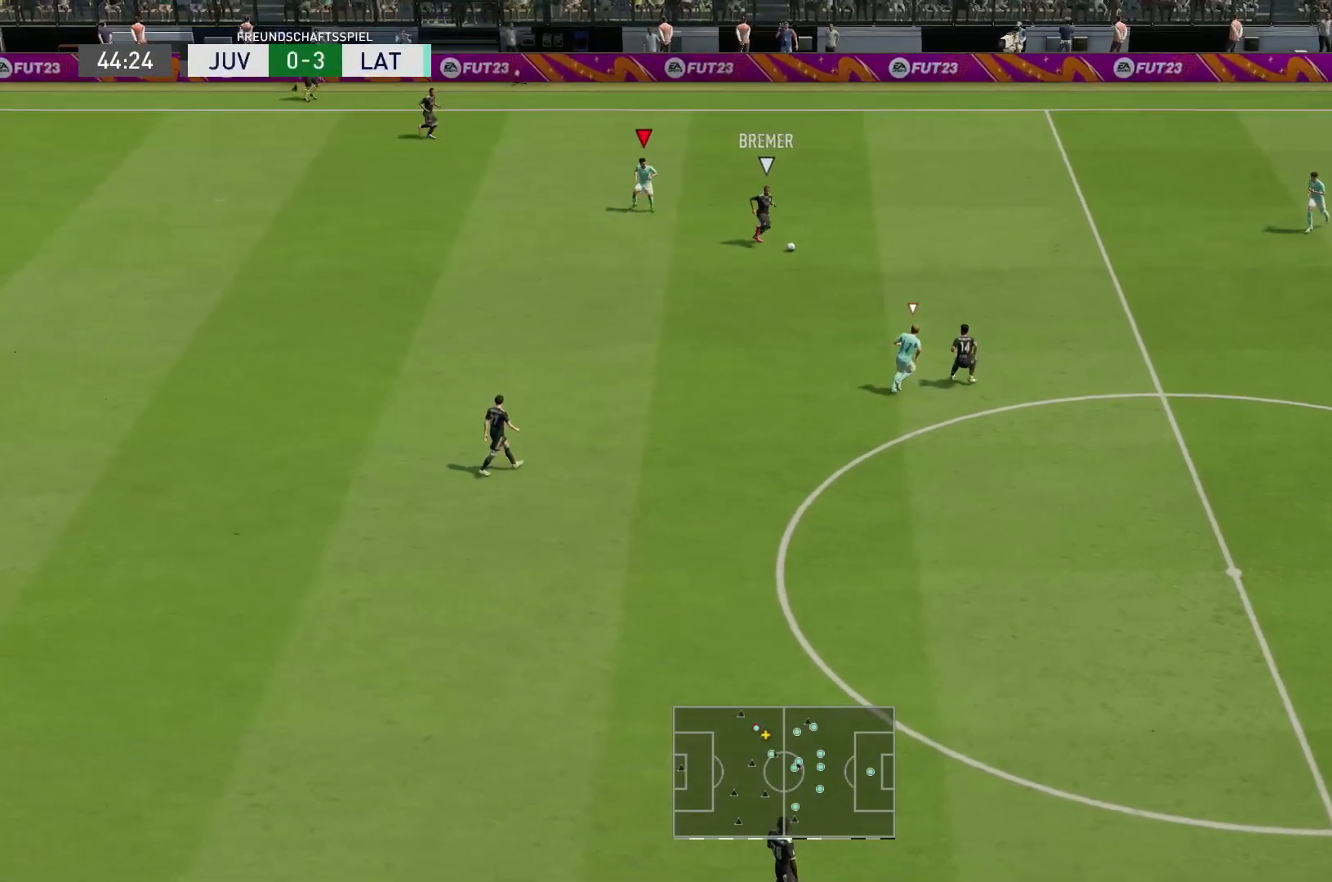
{"buttons": ["R2"], "left_stick": "up-right", "right_stick": "center", "events": [[67, "L1", "down"], [67, "R1", "down"], [200, "L1", "up"], [200, "left_stick", "up"], [367, "R1", "up"], [467, "left_stick", "up-right"]]}
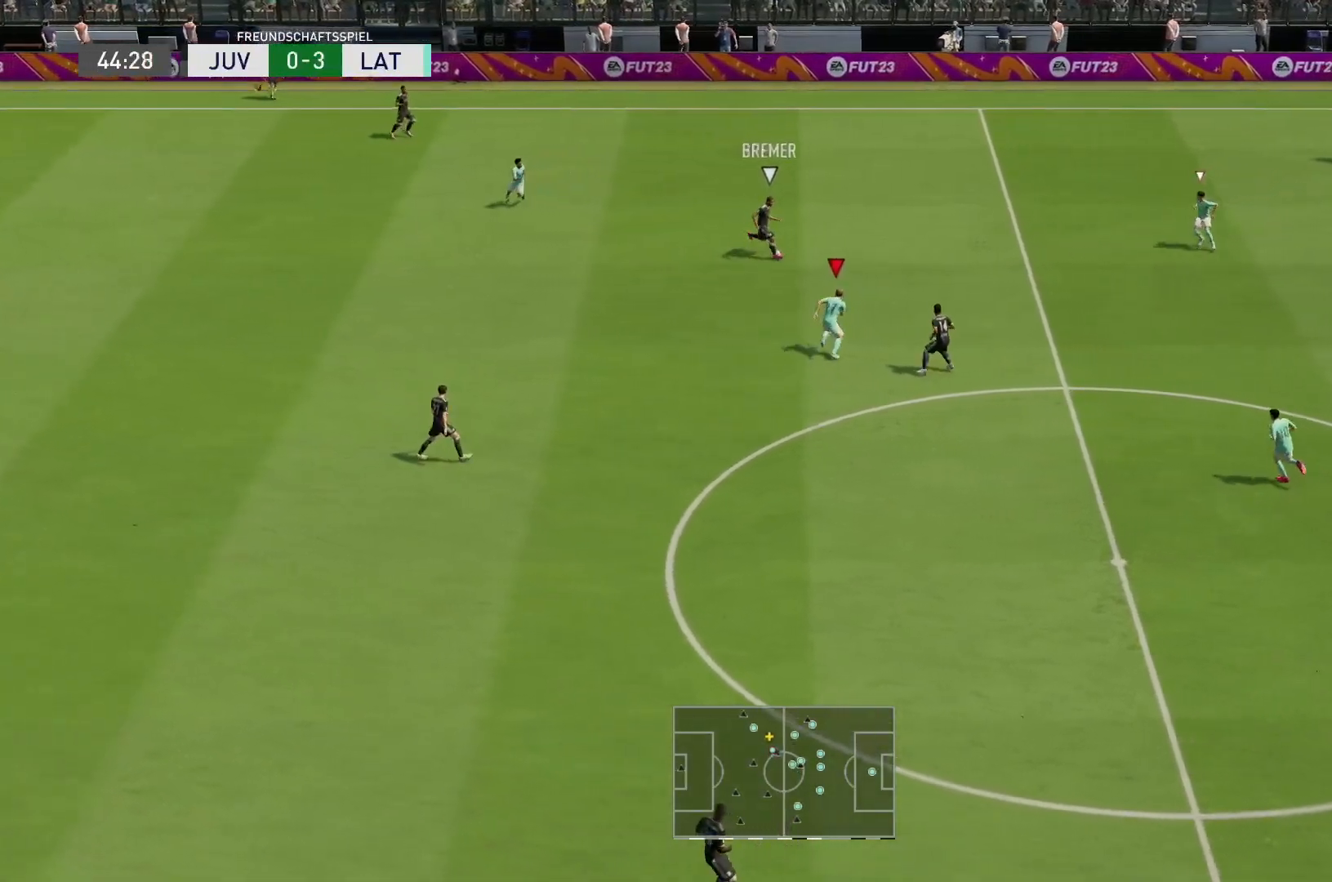
{"buttons": ["L2", "R1", "R2"], "left_stick": "left", "right_stick": "center", "events": [[150, "R1", "down"], [217, "L1", "down"], [217, "left_stick", "up-left"], [317, "L1", "up"], [317, "left_stick", "left"], [433, "L2", "down"]]}
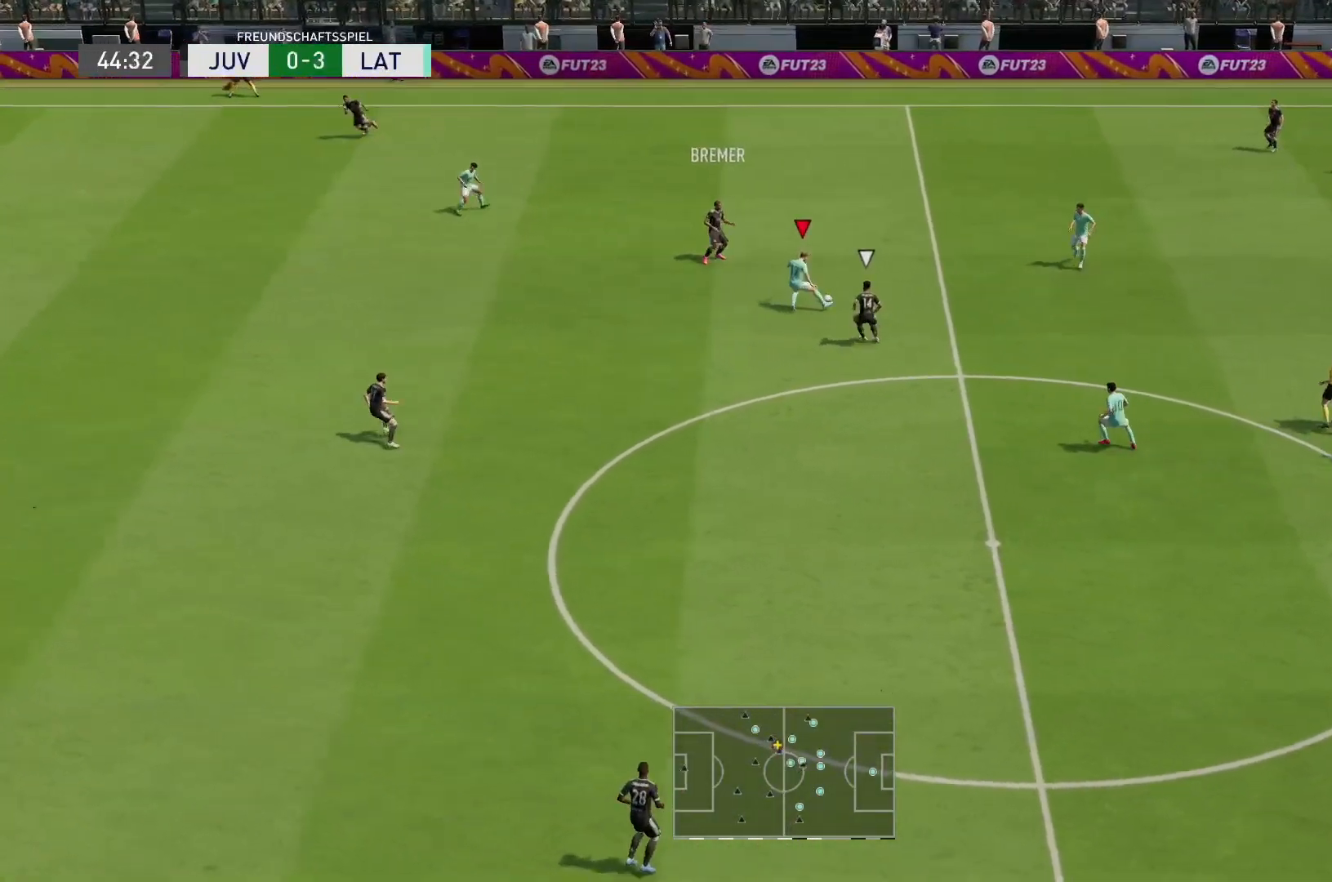
{"buttons": ["R2"], "left_stick": "down-left", "right_stick": "center", "events": [[117, "left_stick", "down-left"], [250, "left_stick", "left"], [283, "R1", "up"], [400, "L2", "up"], [483, "left_stick", "down-left"]]}
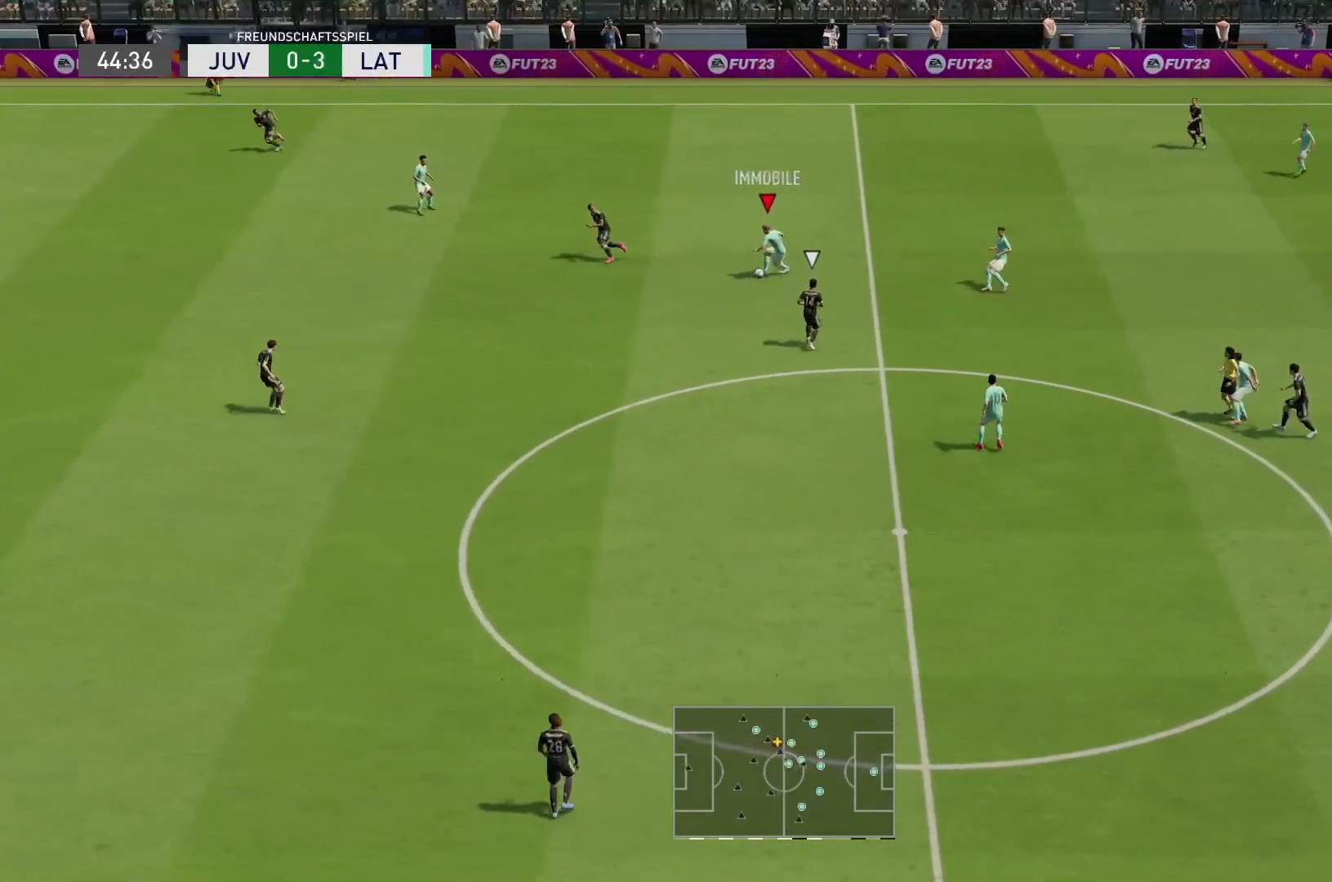
{"buttons": [], "left_stick": "down-left", "right_stick": "center", "events": [[117, "R2", "up"]]}
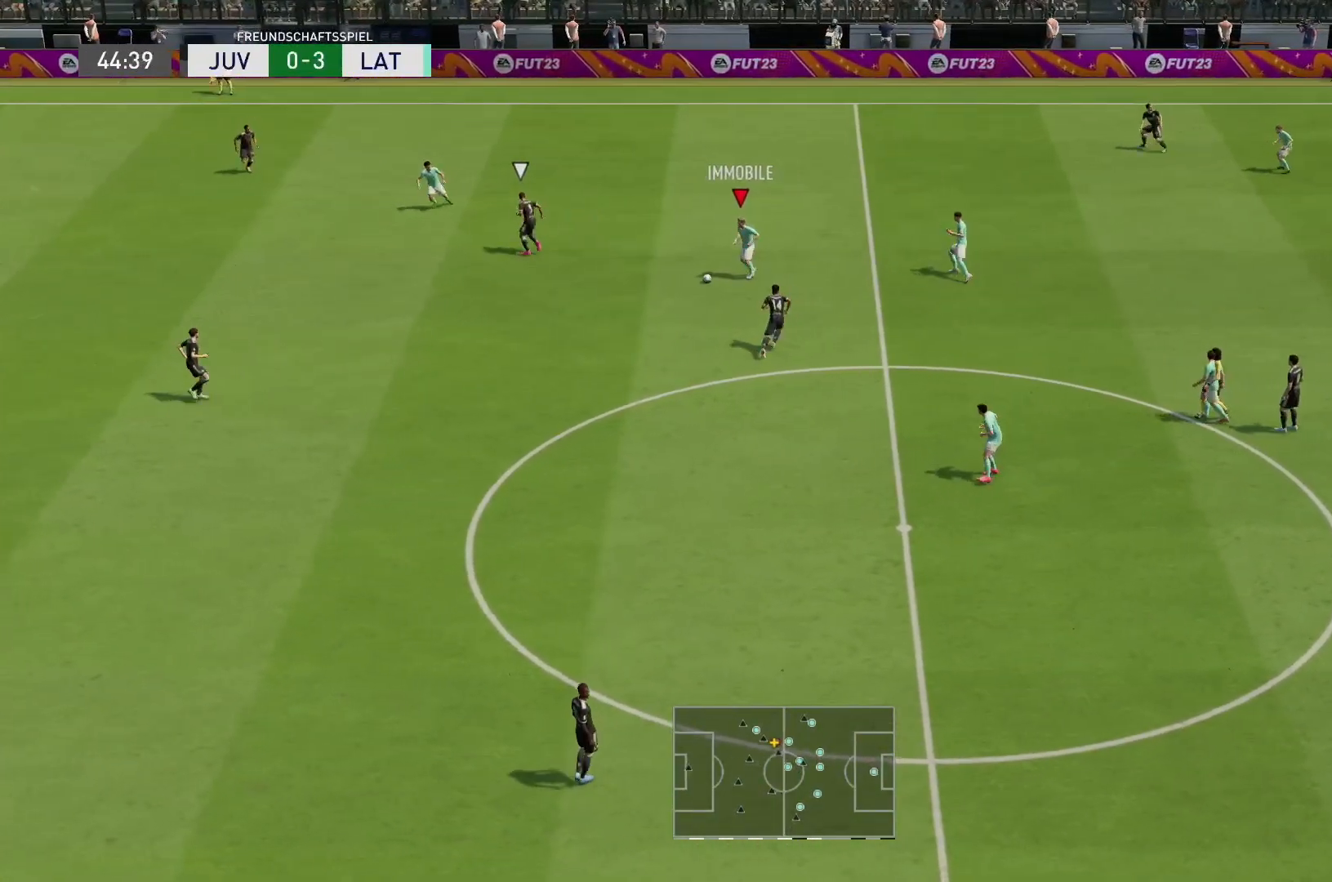
{"buttons": [], "left_stick": "down-left", "right_stick": "center", "events": [[117, "left_stick", "left"], [333, "left_stick", "down-left"]]}
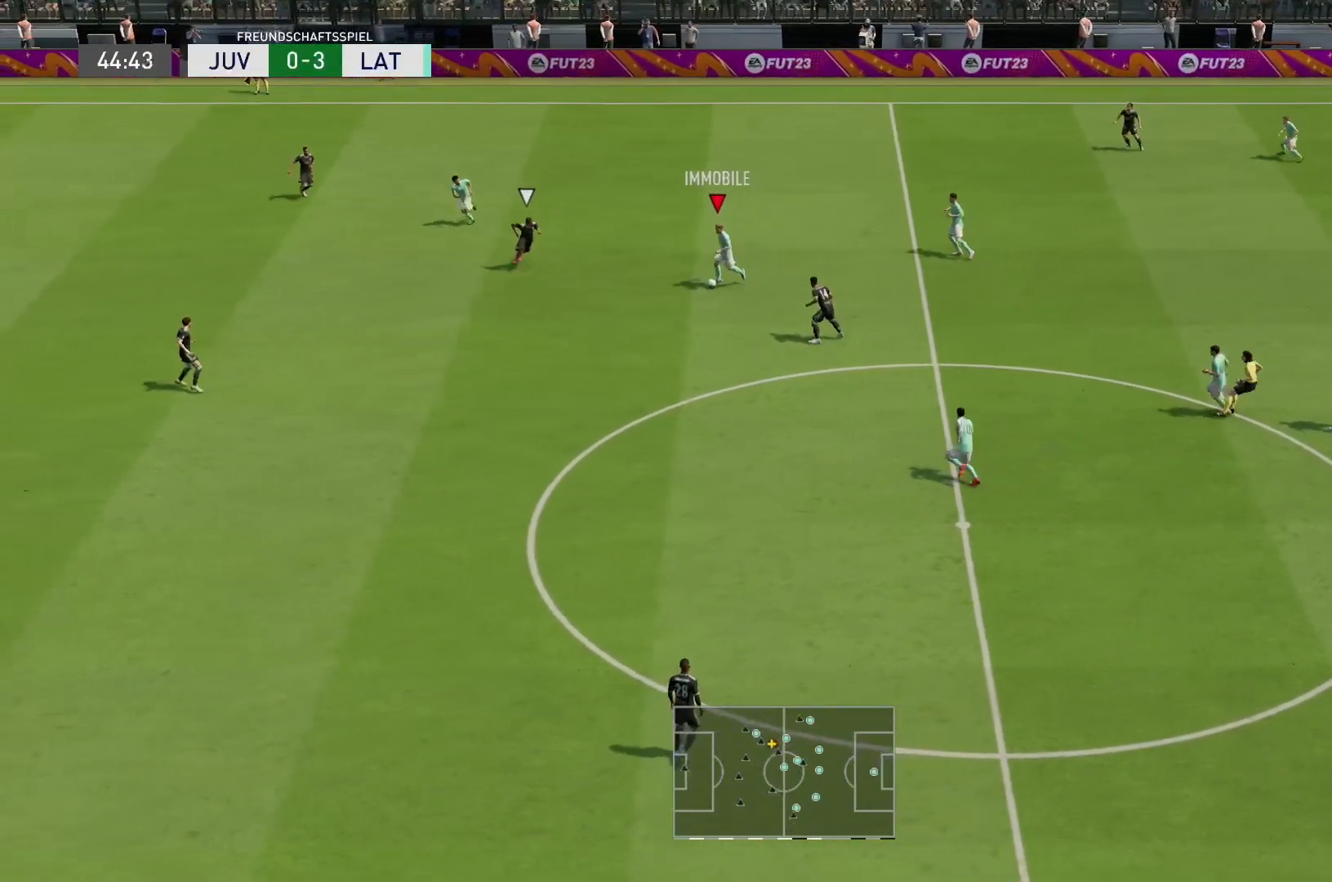
{"buttons": [], "left_stick": "down", "right_stick": "center", "events": [[67, "R2", "down"], [200, "left_stick", "down"], [383, "R2", "up"]]}
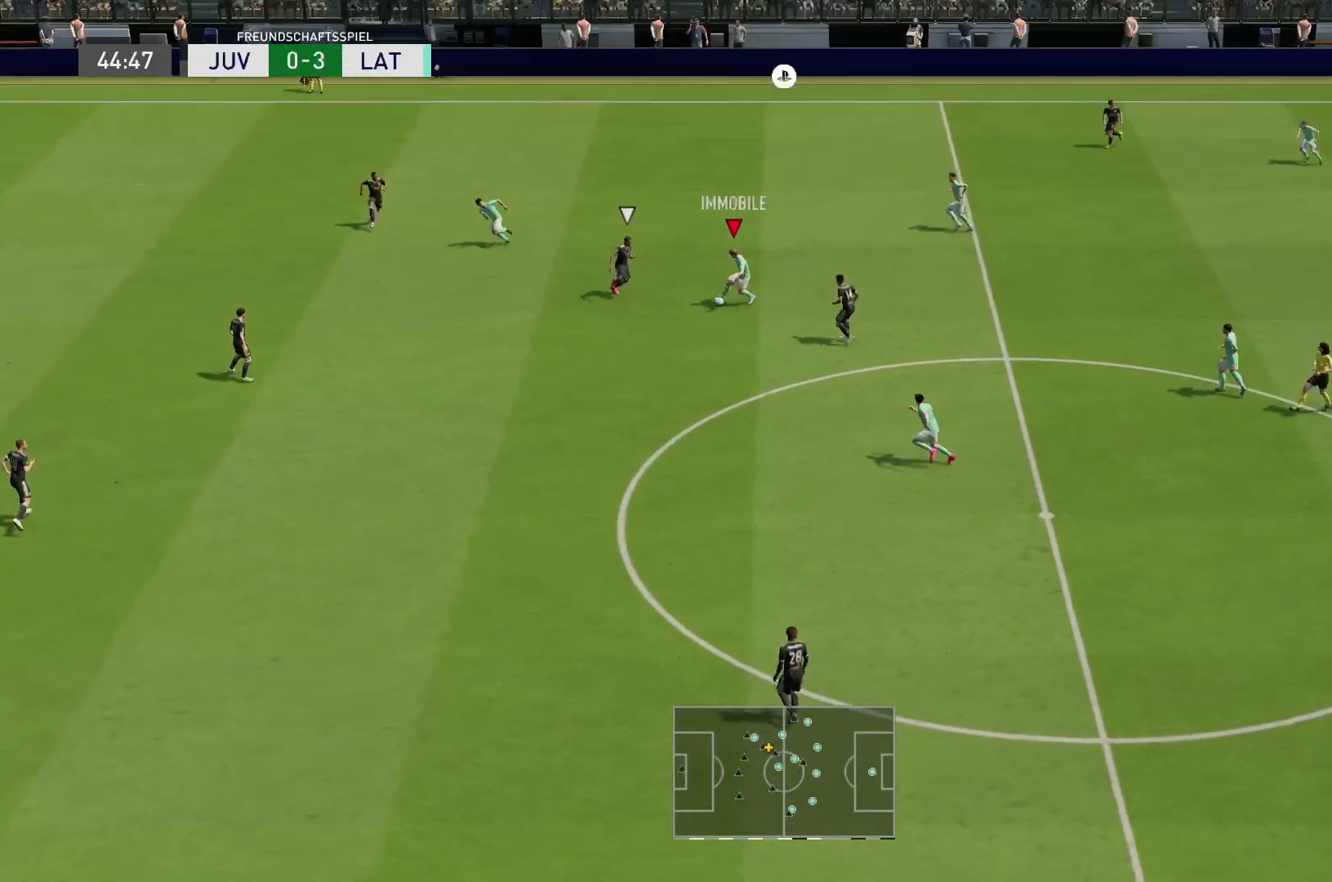
{"buttons": [], "left_stick": "down-left", "right_stick": "center", "events": [[167, "CROSS", "down"], [267, "CROSS", "up"], [300, "left_stick", "down-left"]]}
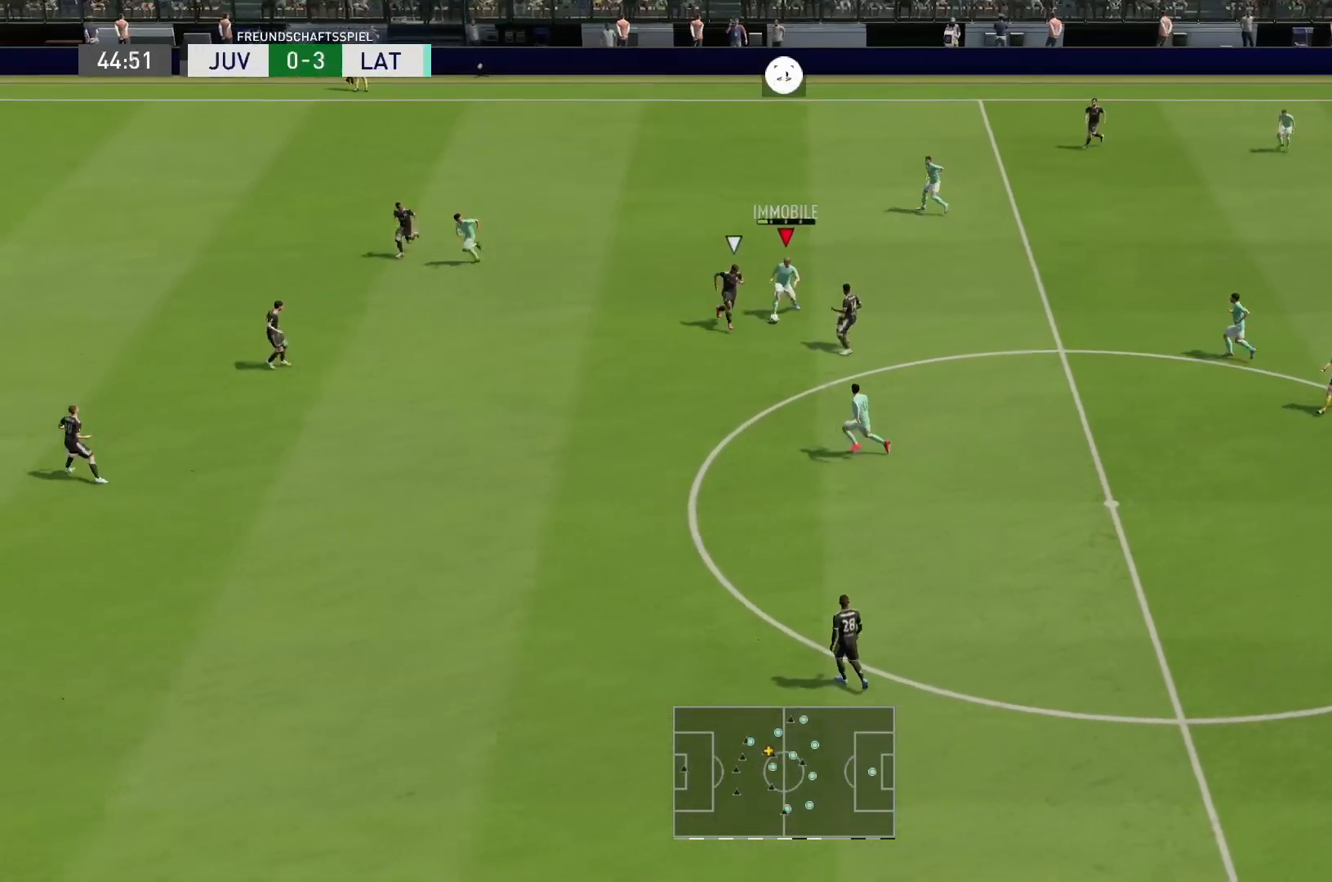
{"buttons": [], "left_stick": "left", "right_stick": "center", "events": [[483, "left_stick", "left"]]}